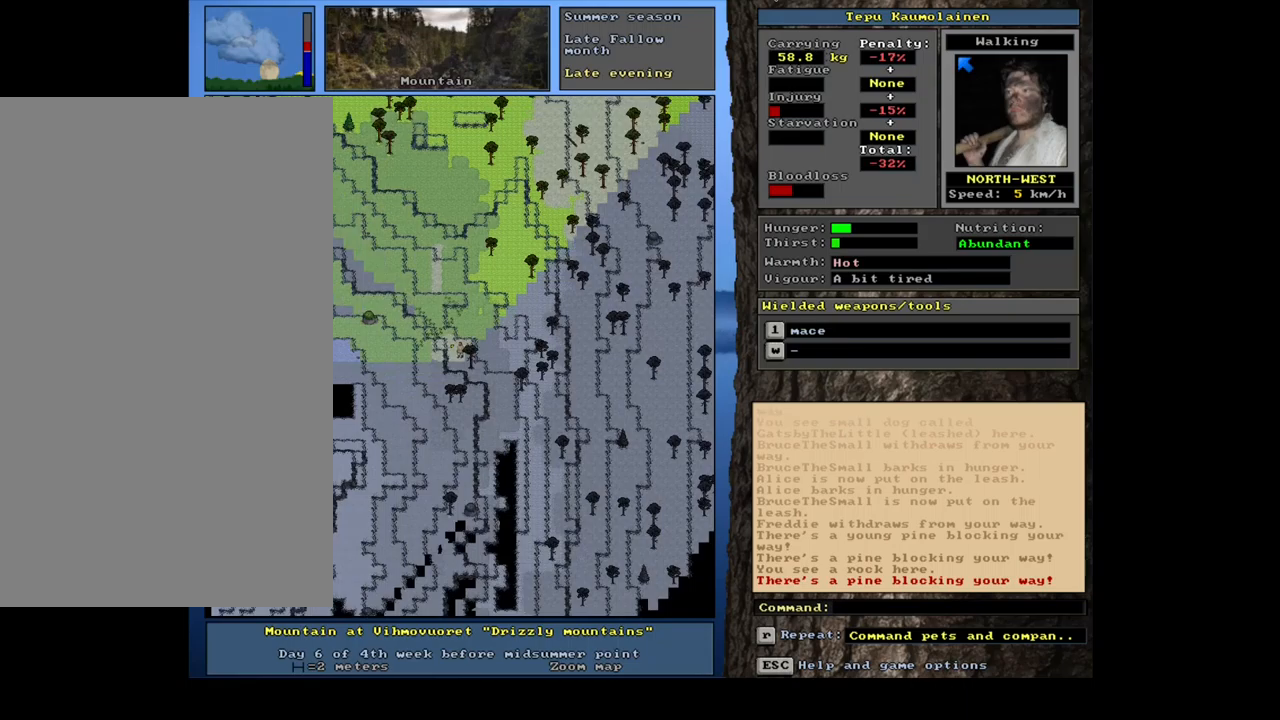
Gameplay with keyboard and mouse; each line is a JSON object with the keys and mouse buttons held at the frame after it. "events" lists presses ("down") and releases ("up") of ".", "/", "0", "1", "2", "3", "4", "5", "6", "7", "8", "9", "a", "alt_l", "alt_r", "b", "backslash", "backspace", "c", "caps_lock", "comma", "ctrl_l", "ctrl_r", "d", "down", "e", "equals", "escape", "f", "f1", "f10", "f11", "f12", "f2", "f3", "f4", "f5", "f6", "f7", "f8", "f9", "g", "h", "i", "j", "k", "l", "lbracket", "left", "m", "minus", "n", "num0", "num1", "num2", "num3", "num4", "num5", "num6", "num7", "num8", "num9", "o", "p", "q", "quote", "rbracket", "return", "right", "s", "semicolon", "shift_l", "shift_r", "space", "super", "t", "tab", "tilde", "u", "up", "v", "w", "x", "y", "z", "mouse_left", "mouse_wheel", "mouse_right", "mouse_mb4" and "mouse_mb5" between this image and that frame as [ms after this image, input, new state], when the widget could be followed in between. "mouse_left", "mouse_wheel", "mouse_right", "mouse_mb4", "mouse_mb5" = the "left", "wheel", "right", "mb4", "mb5" buttons of the "mouse" list. No other keys are recorded. "wheel" means that the mouse wheel is clicked or scrolled. Mouse movement is not recorded. Not read: r.
{"keys": ["alt_l"], "mouse": [], "events": [[184, "alt_l", "down"], [400, "t", "down"], [500, "t", "up"]]}
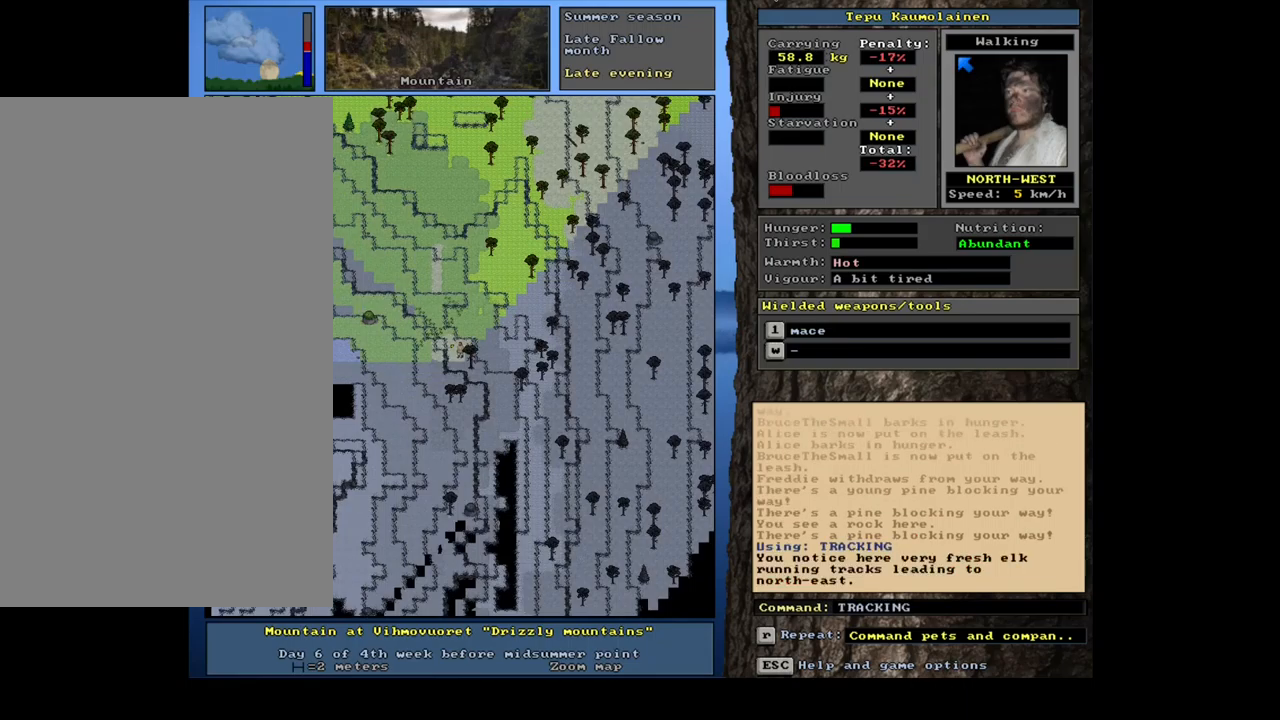
{"keys": [], "mouse": [], "events": [[84, "alt_l", "up"]]}
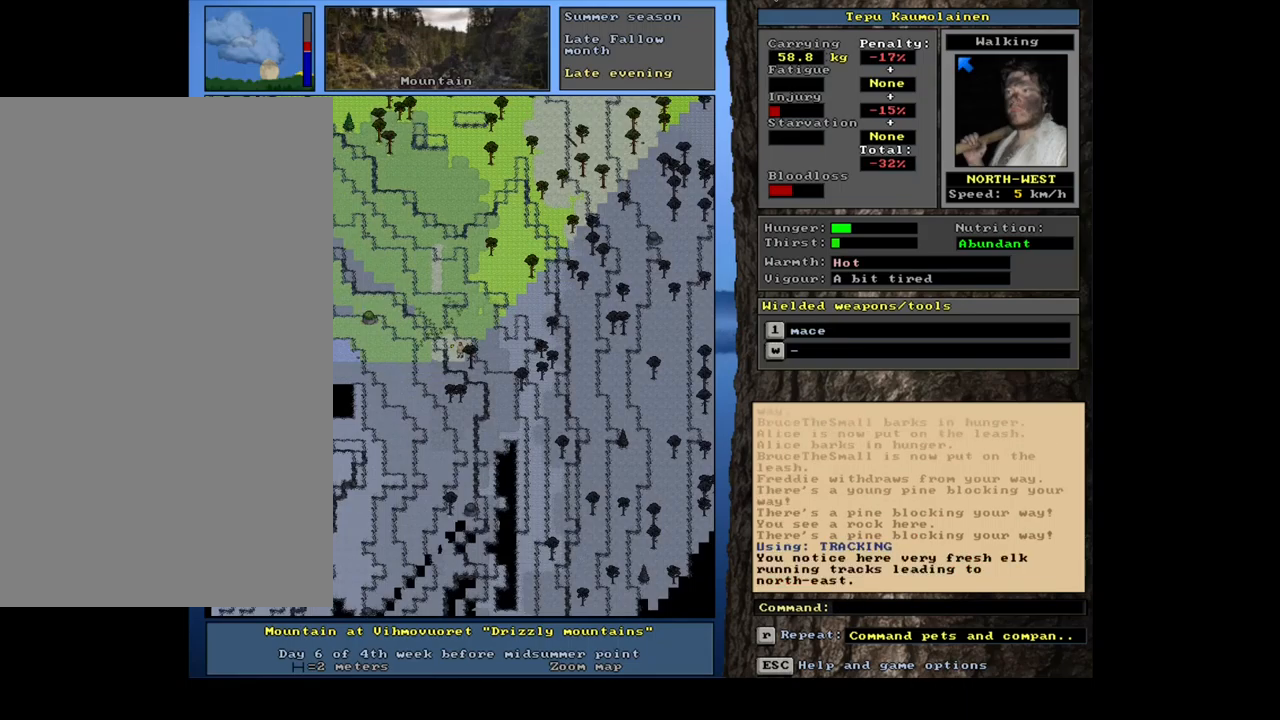
{"keys": [], "mouse": [], "events": []}
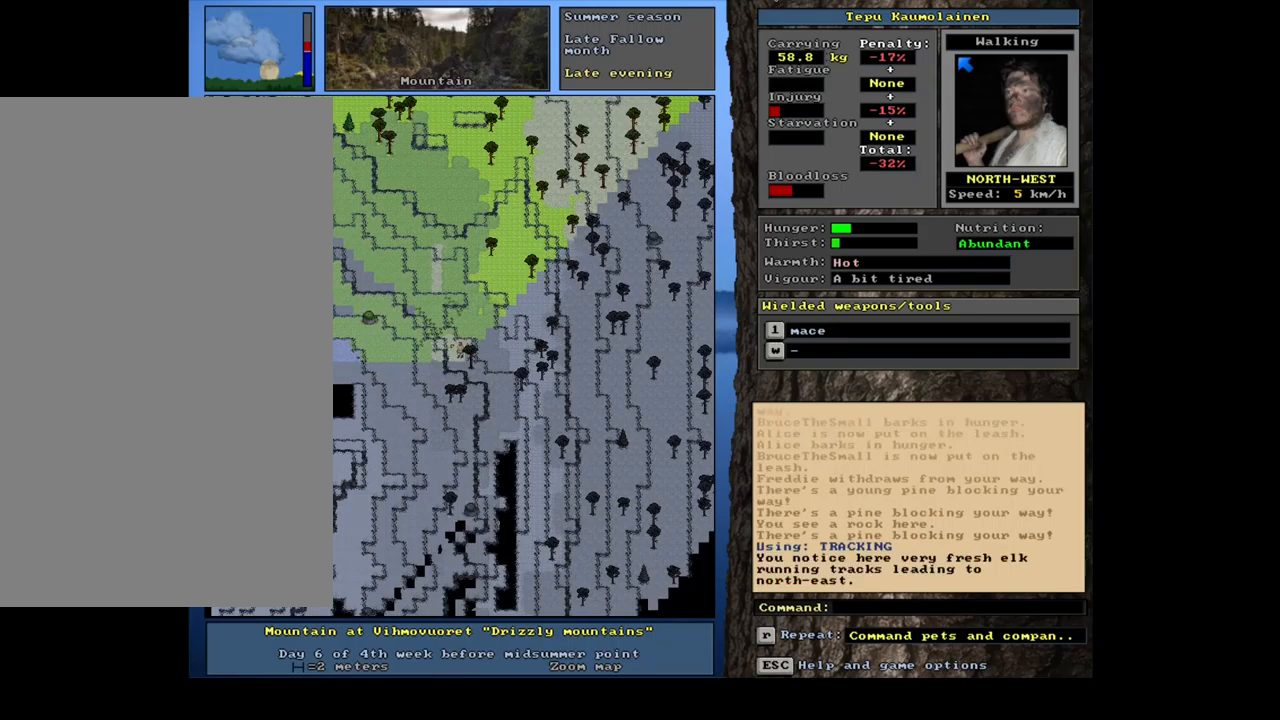
{"keys": [], "mouse": [], "events": []}
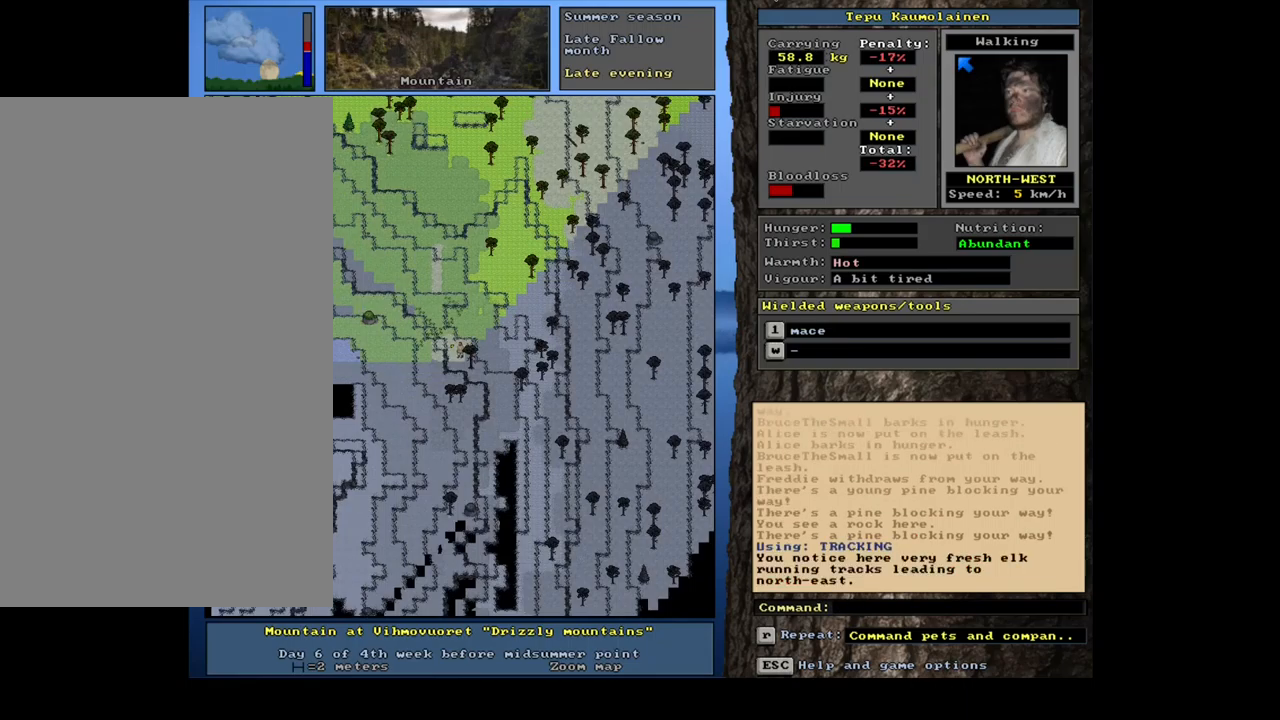
{"keys": ["ctrl_l"], "mouse": [], "events": [[84, "ctrl_l", "down"]]}
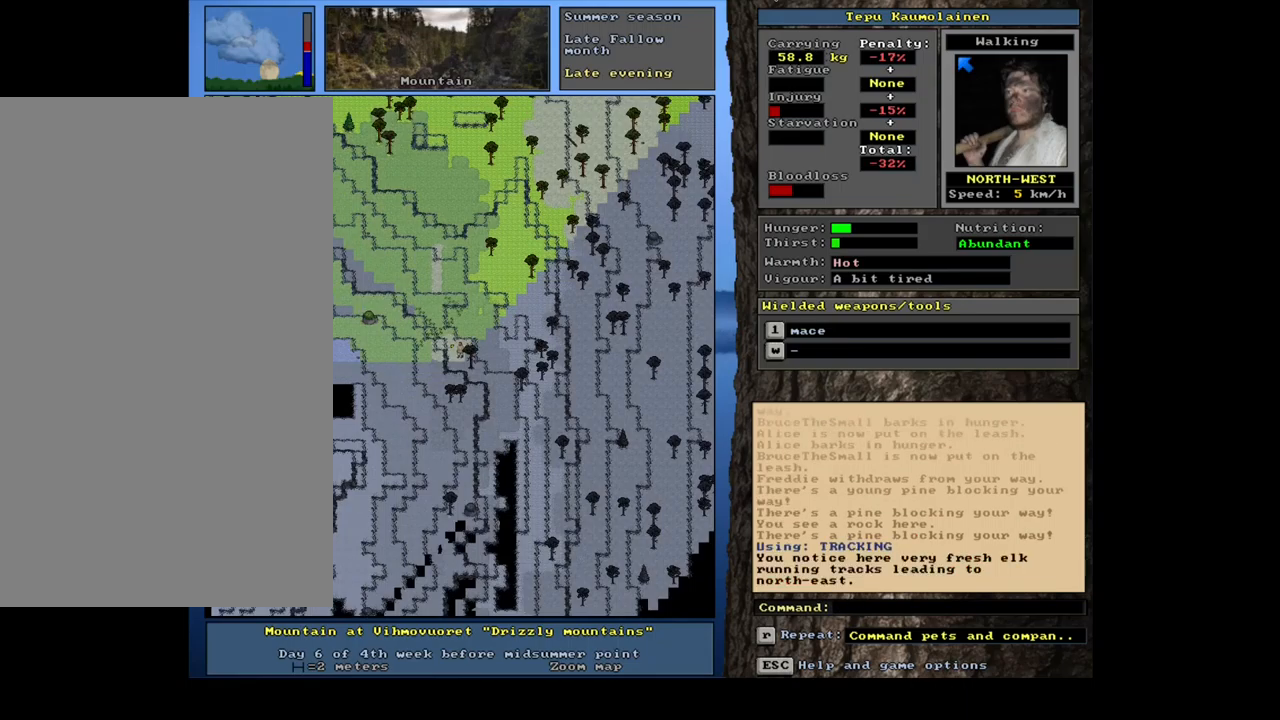
{"keys": ["ctrl_l", "num7"], "mouse": [], "events": [[84, "num7", "down"], [134, "num7", "up"], [500, "num7", "down"]]}
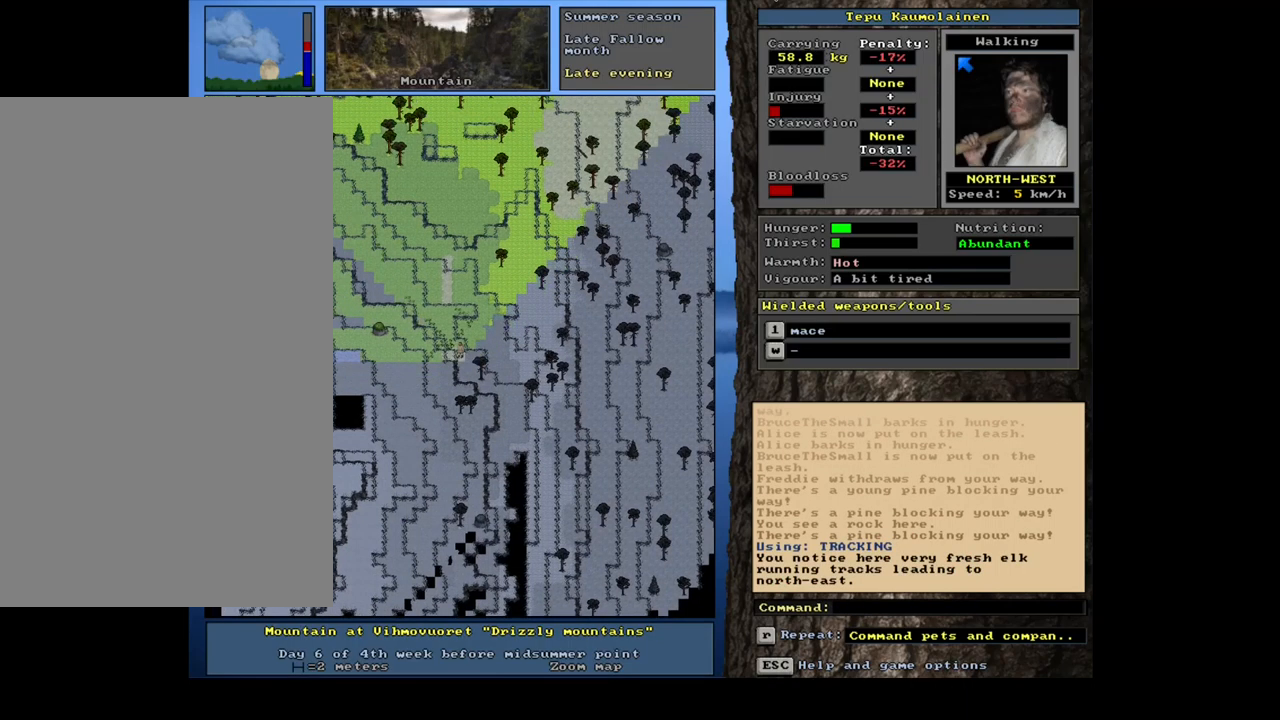
{"keys": ["ctrl_l"], "mouse": [], "events": [[134, "num7", "up"]]}
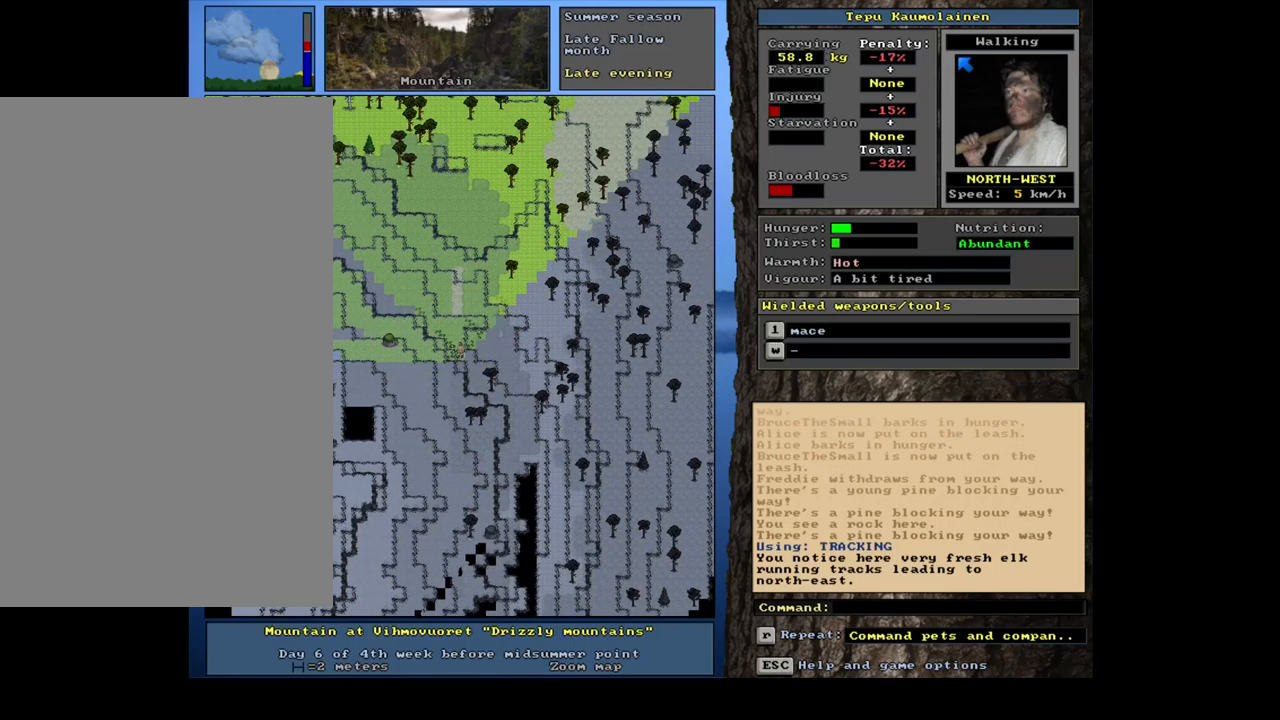
{"keys": [], "mouse": [], "events": [[384, "ctrl_l", "up"]]}
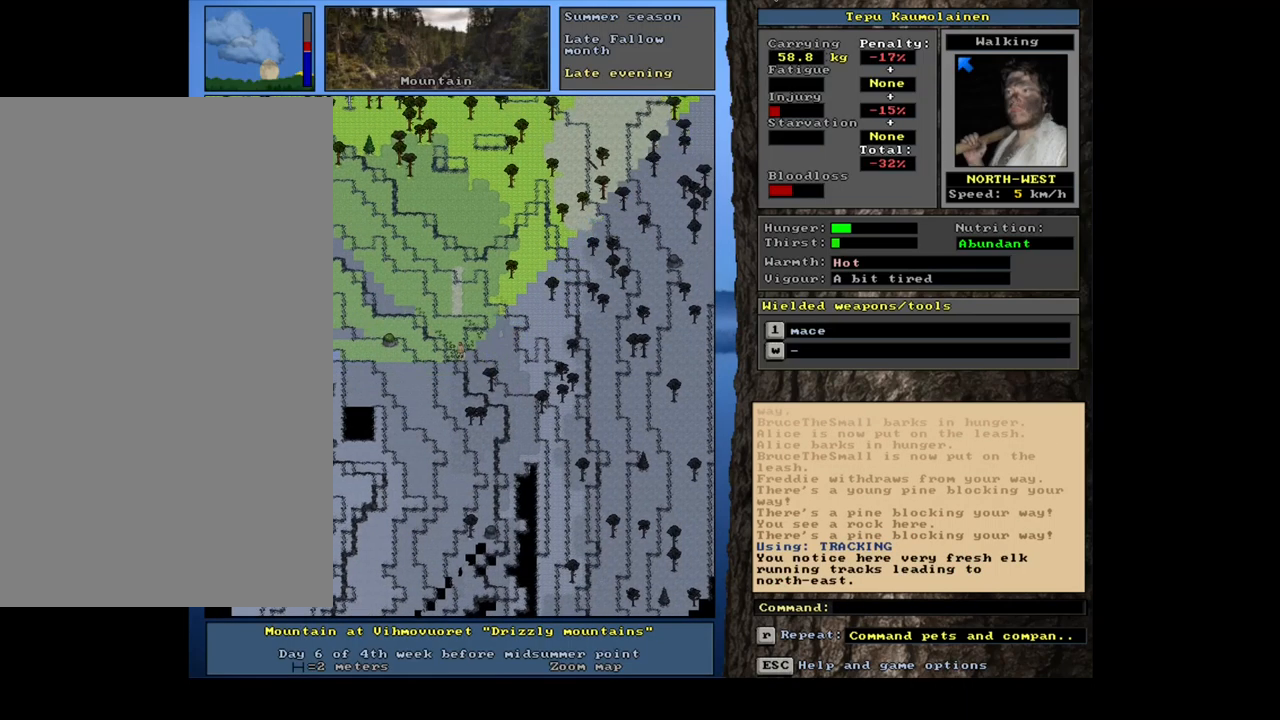
{"keys": [], "mouse": [], "events": [[67, "num7", "down"], [134, "num7", "up"]]}
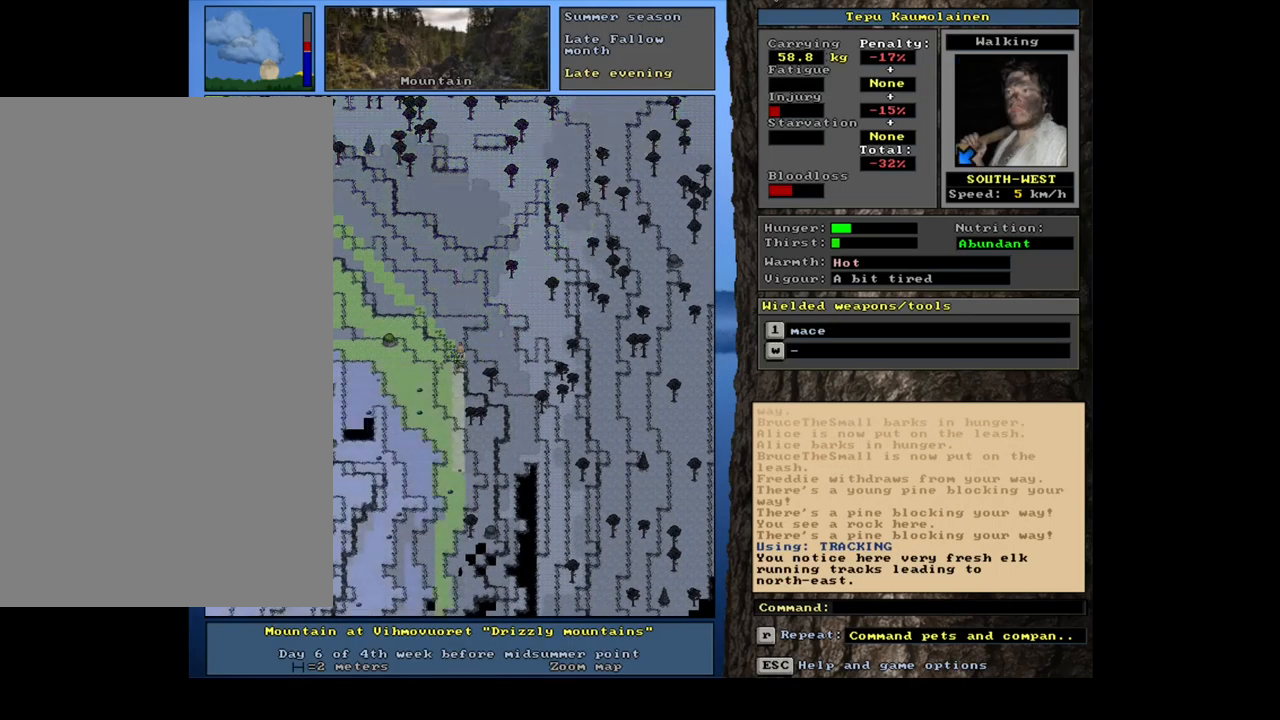
{"keys": ["ctrl_l"], "mouse": [], "events": [[250, "ctrl_l", "down"]]}
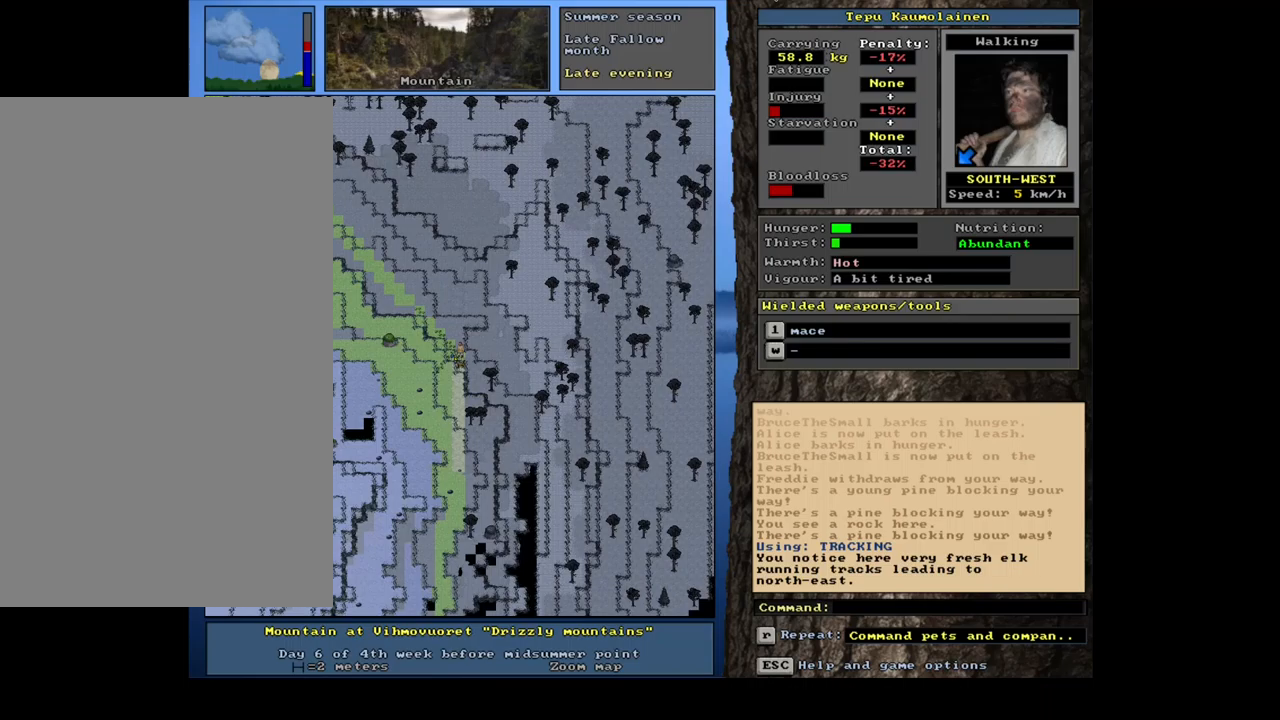
{"keys": ["ctrl_l"], "mouse": [], "events": [[250, "num4", "down"], [367, "num4", "up"]]}
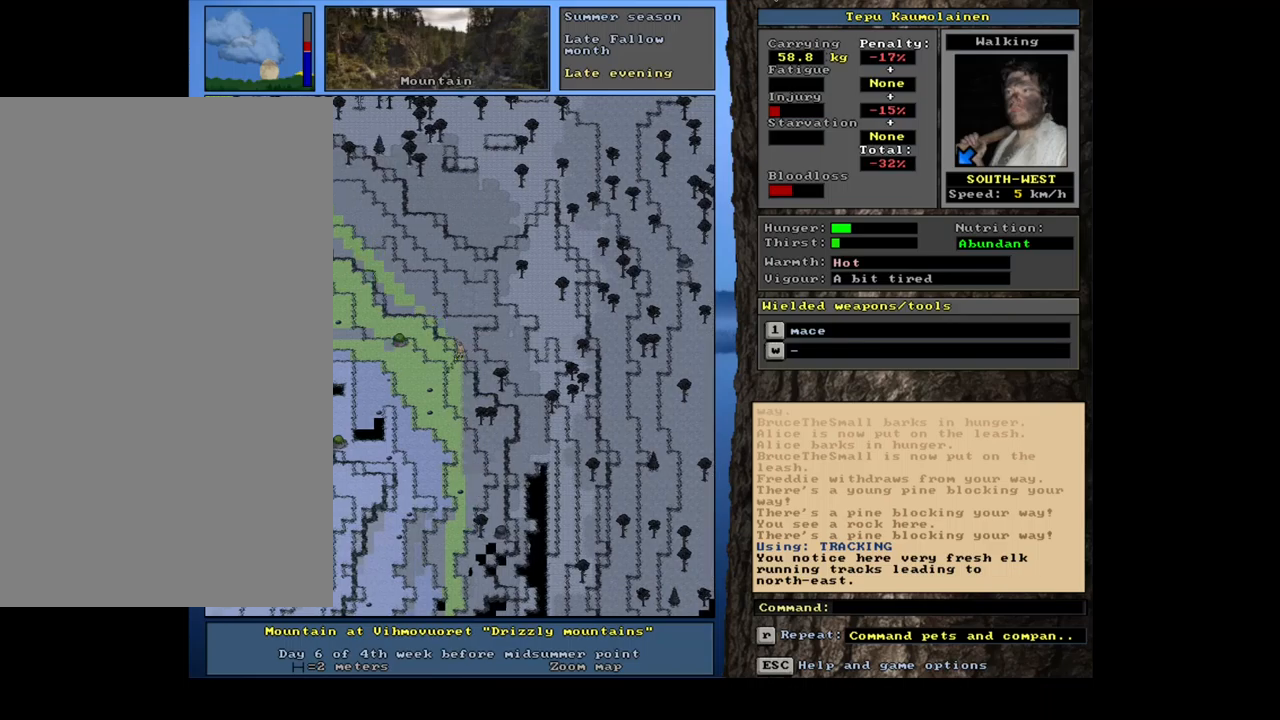
{"keys": ["ctrl_l"], "mouse": [], "events": [[84, "num1", "down"], [200, "num1", "up"], [367, "num1", "down"], [450, "num1", "up"]]}
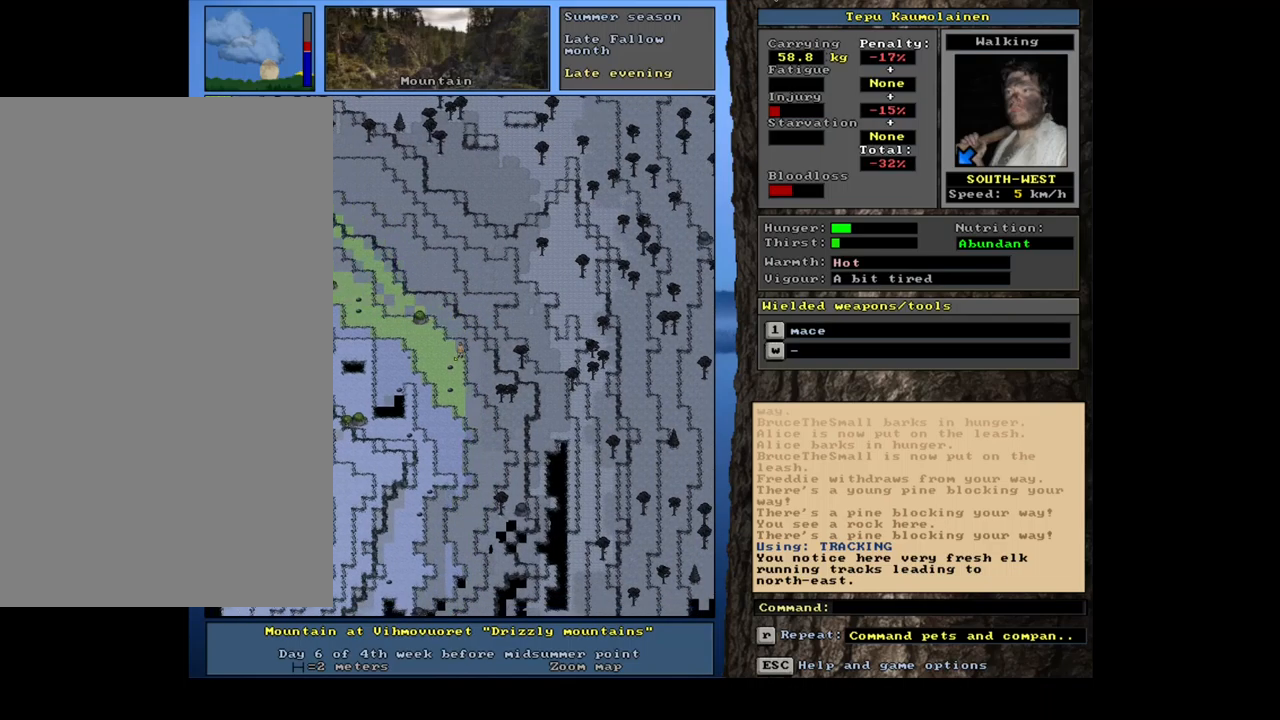
{"keys": ["alt_l"], "mouse": [], "events": [[150, "ctrl_l", "up"], [450, "alt_l", "down"]]}
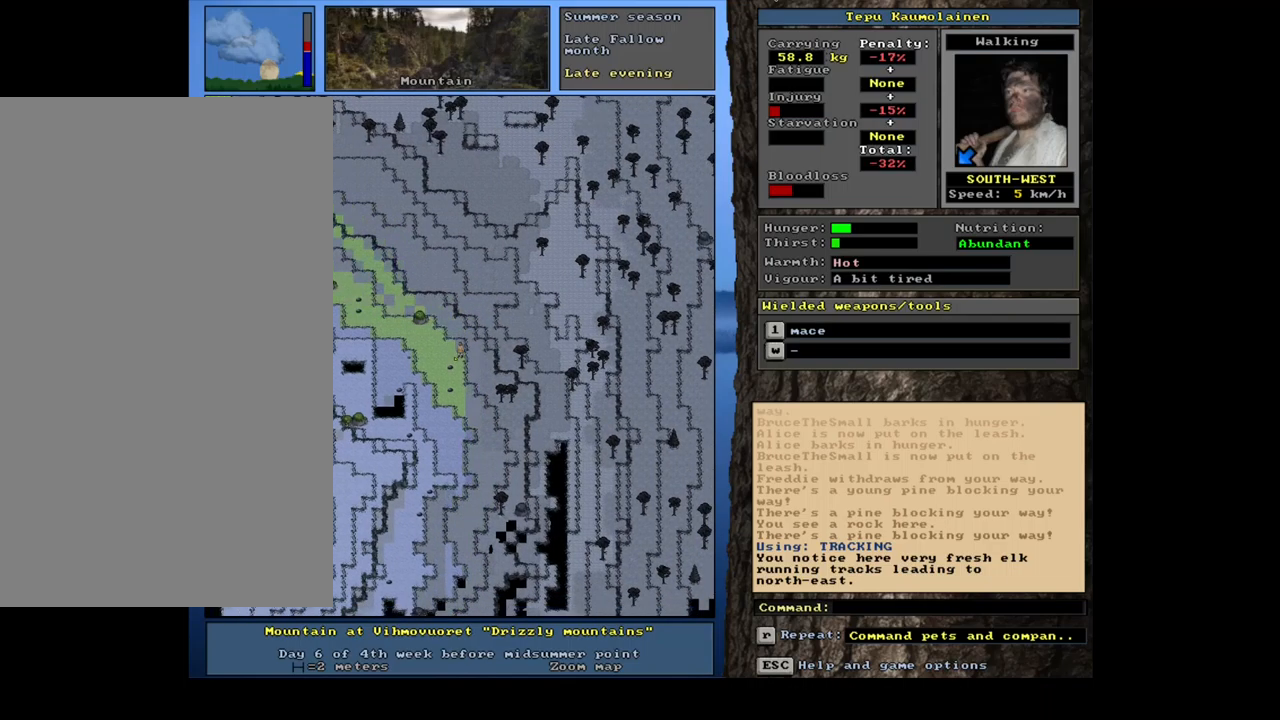
{"keys": [], "mouse": [], "events": [[284, "t", "down"], [367, "t", "up"], [450, "alt_l", "up"]]}
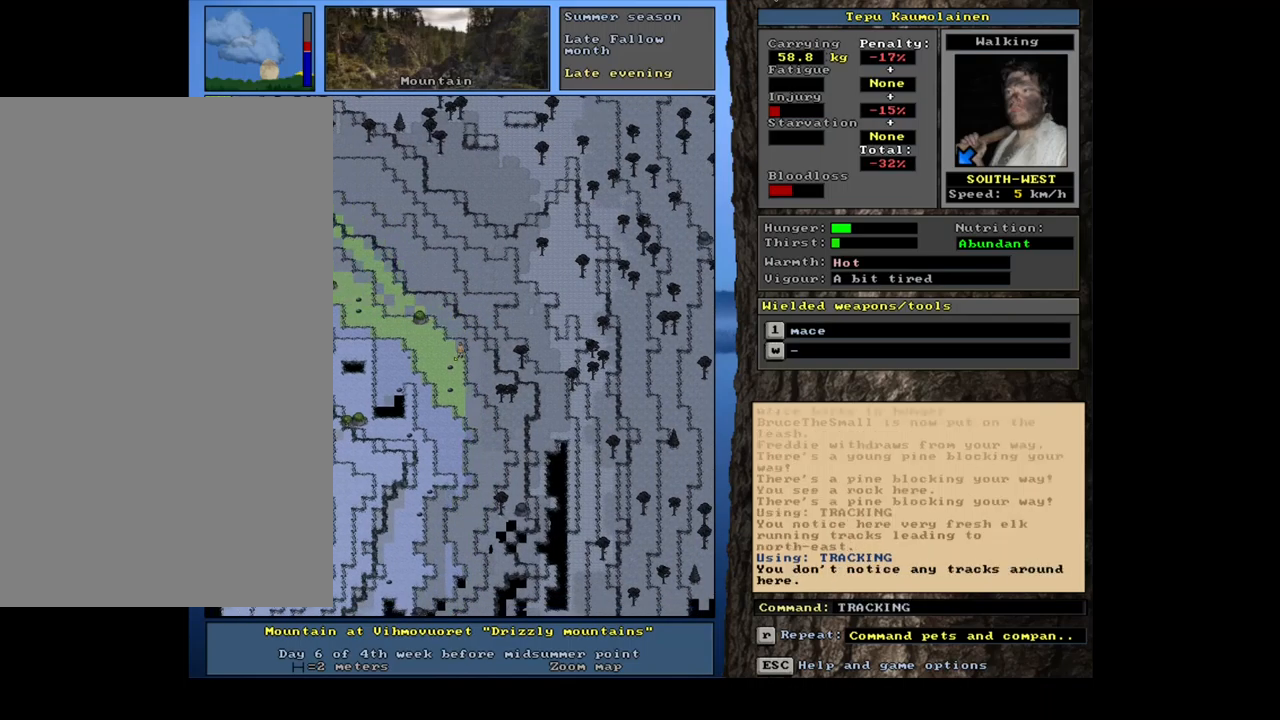
{"keys": [], "mouse": [], "events": []}
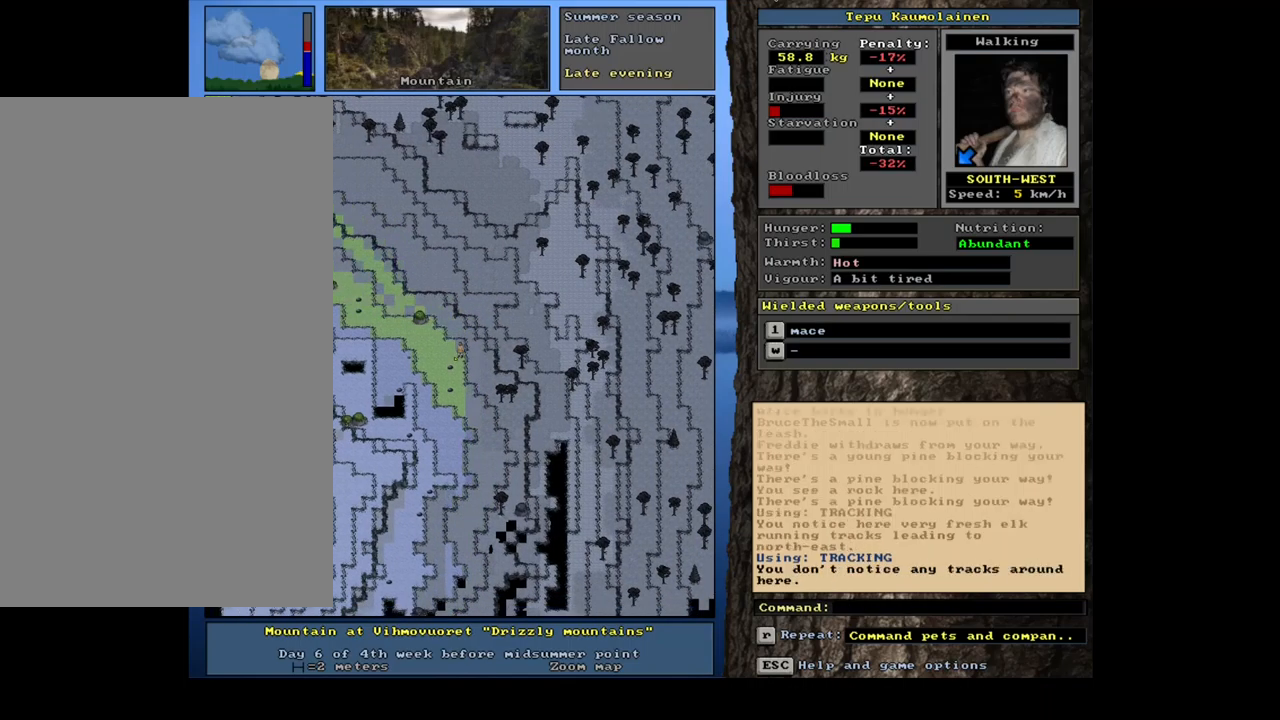
{"keys": ["num3"], "mouse": [], "events": [[400, "num3", "down"]]}
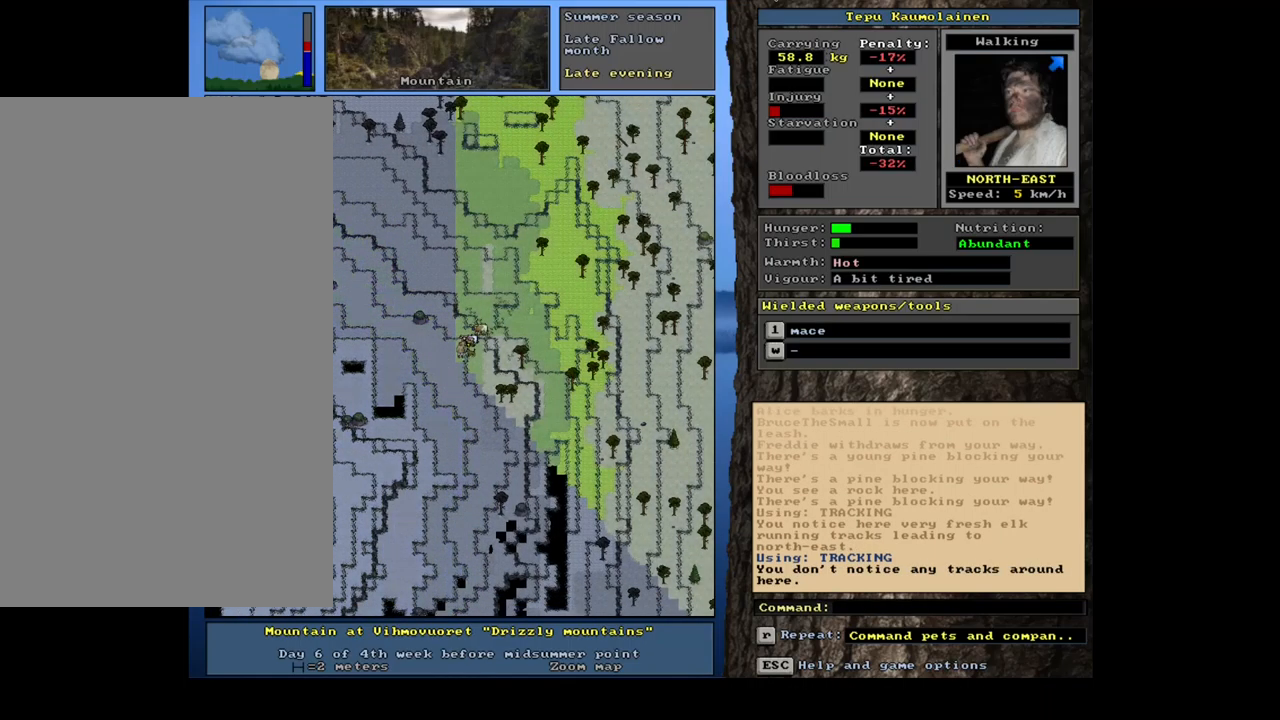
{"keys": ["ctrl_l"], "mouse": [], "events": [[17, "num3", "up"], [284, "ctrl_l", "down"], [384, "num9", "down"], [484, "num9", "up"]]}
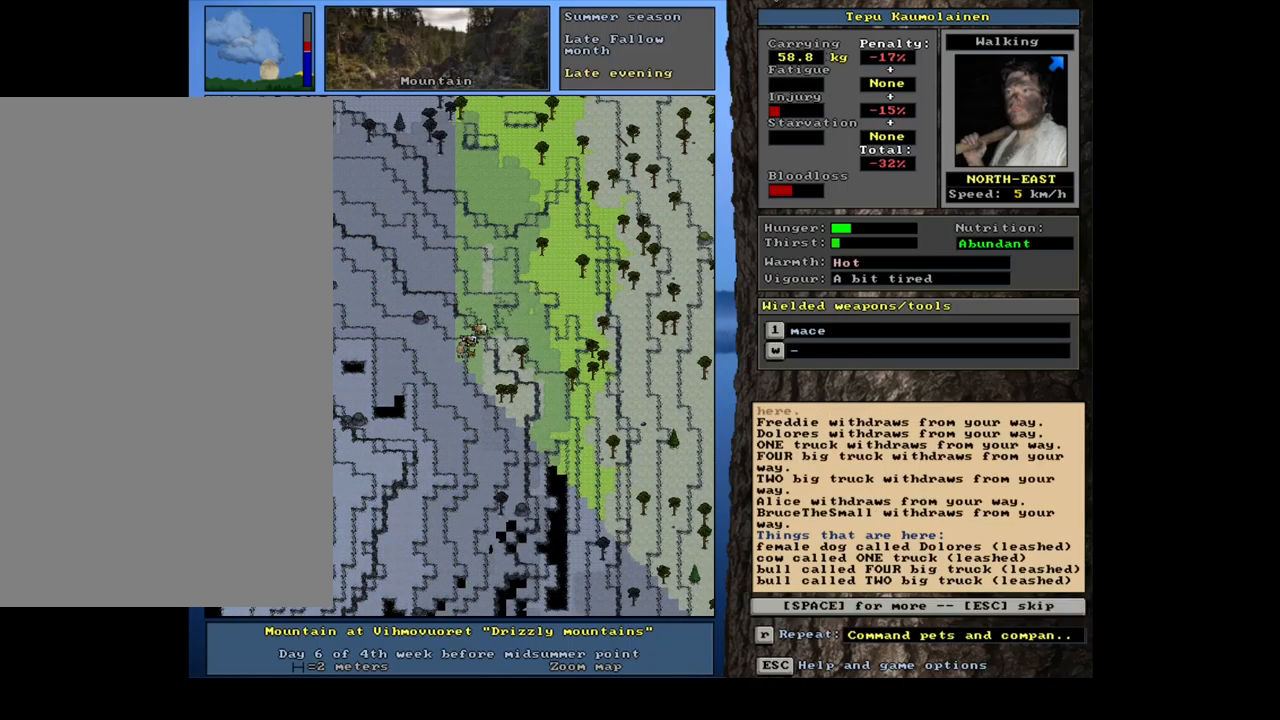
{"keys": [], "mouse": [], "events": [[67, "num9", "down"], [150, "num9", "up"], [417, "ctrl_l", "up"]]}
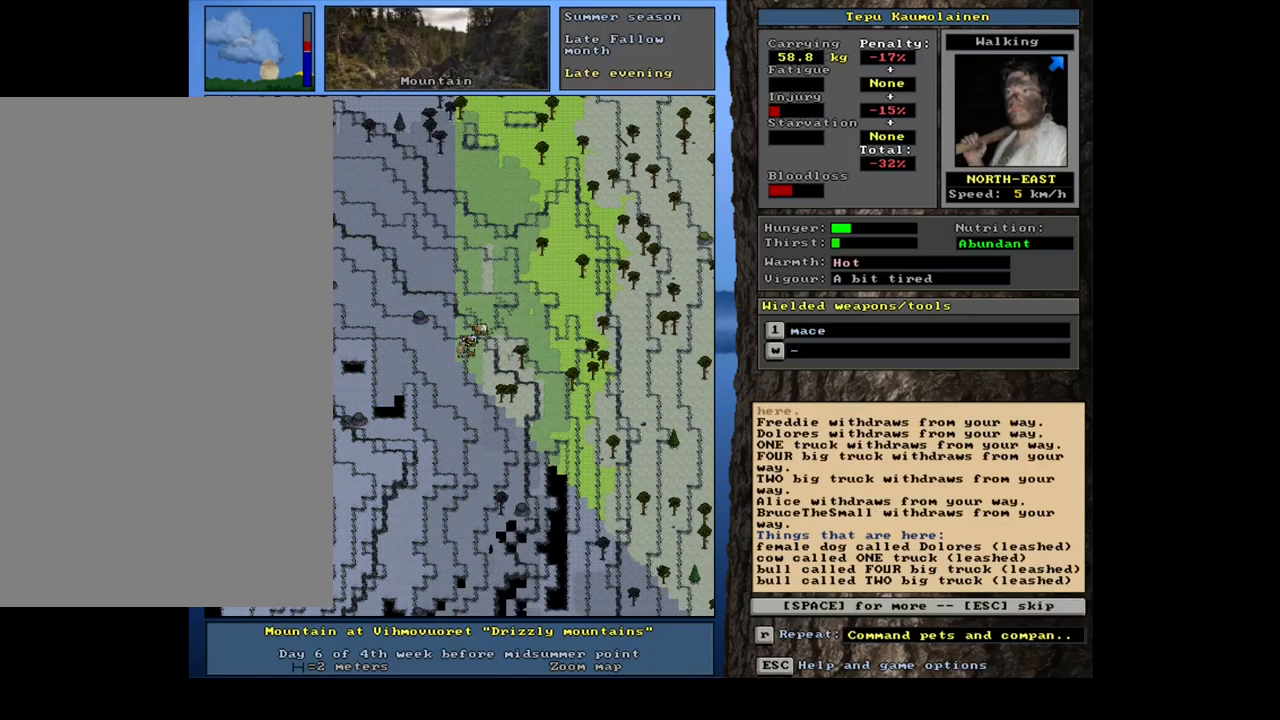
{"keys": ["ctrl_l"], "mouse": [], "events": [[134, "escape", "down"], [217, "escape", "up"], [500, "ctrl_l", "down"]]}
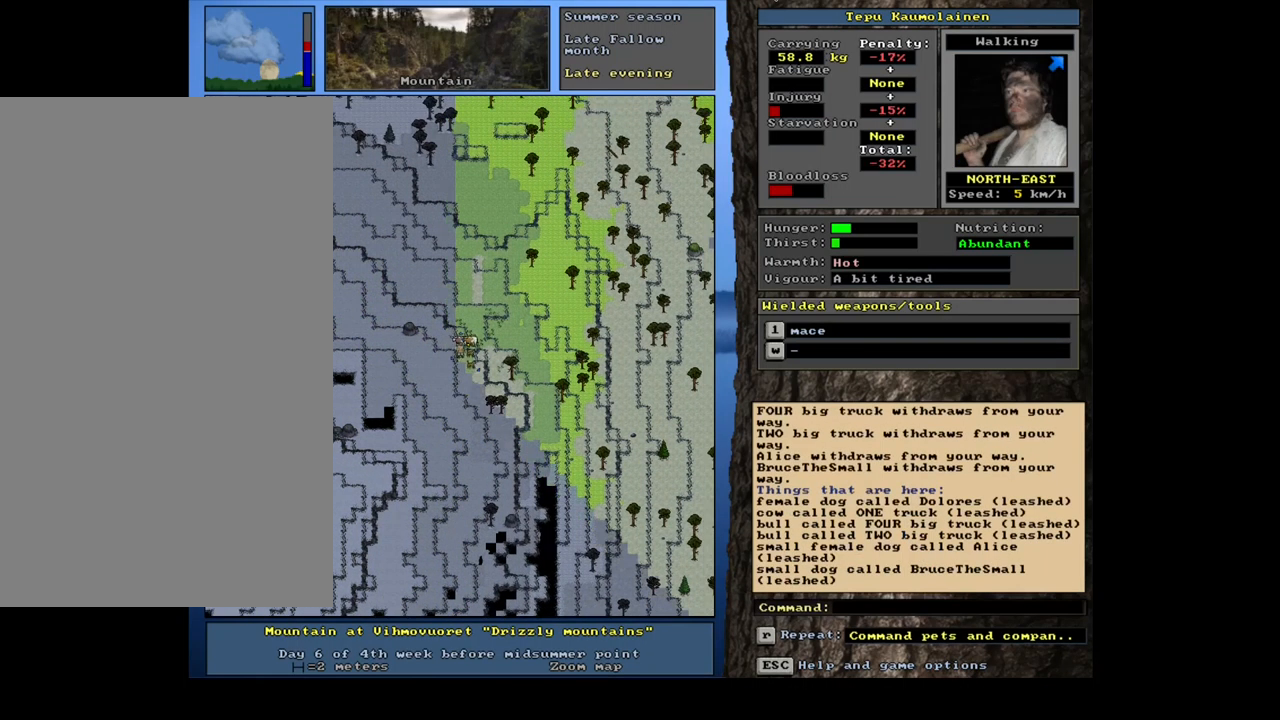
{"keys": ["num4"], "mouse": [], "events": [[134, "num9", "down"], [267, "num9", "up"], [434, "num4", "down"], [450, "ctrl_l", "up"]]}
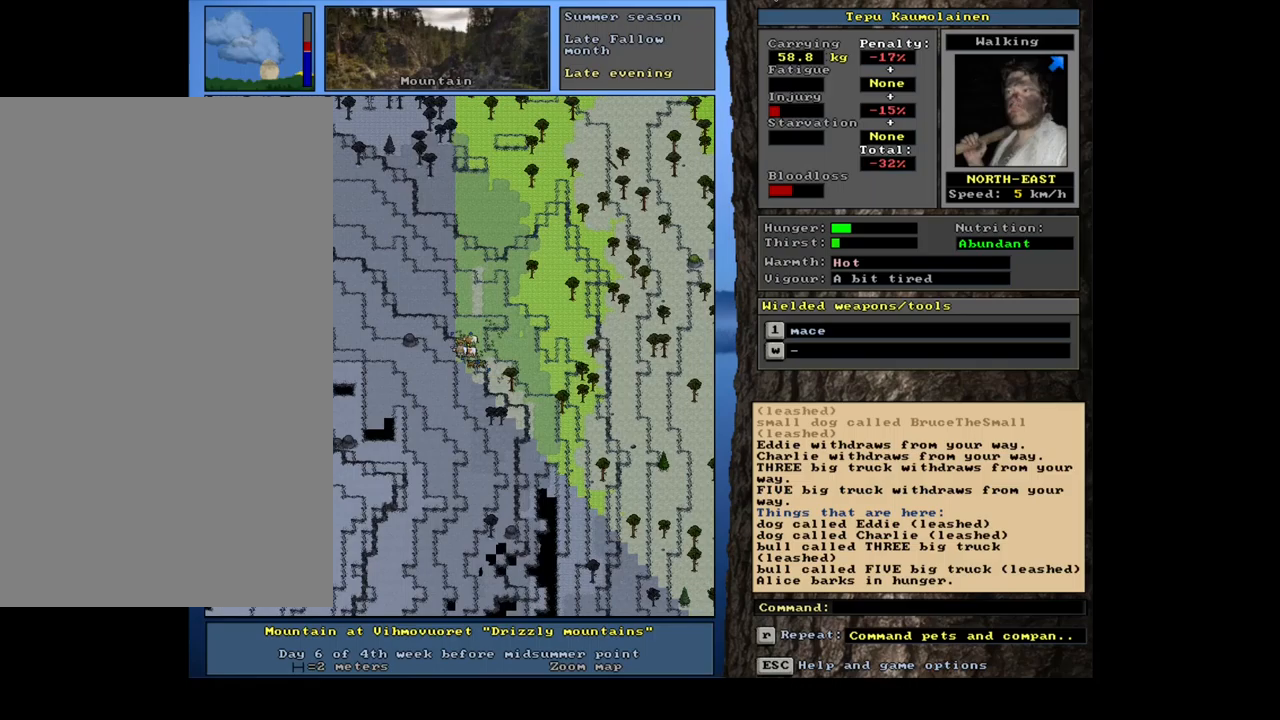
{"keys": [], "mouse": [], "events": [[50, "num4", "up"], [167, "num4", "down"], [250, "num4", "up"]]}
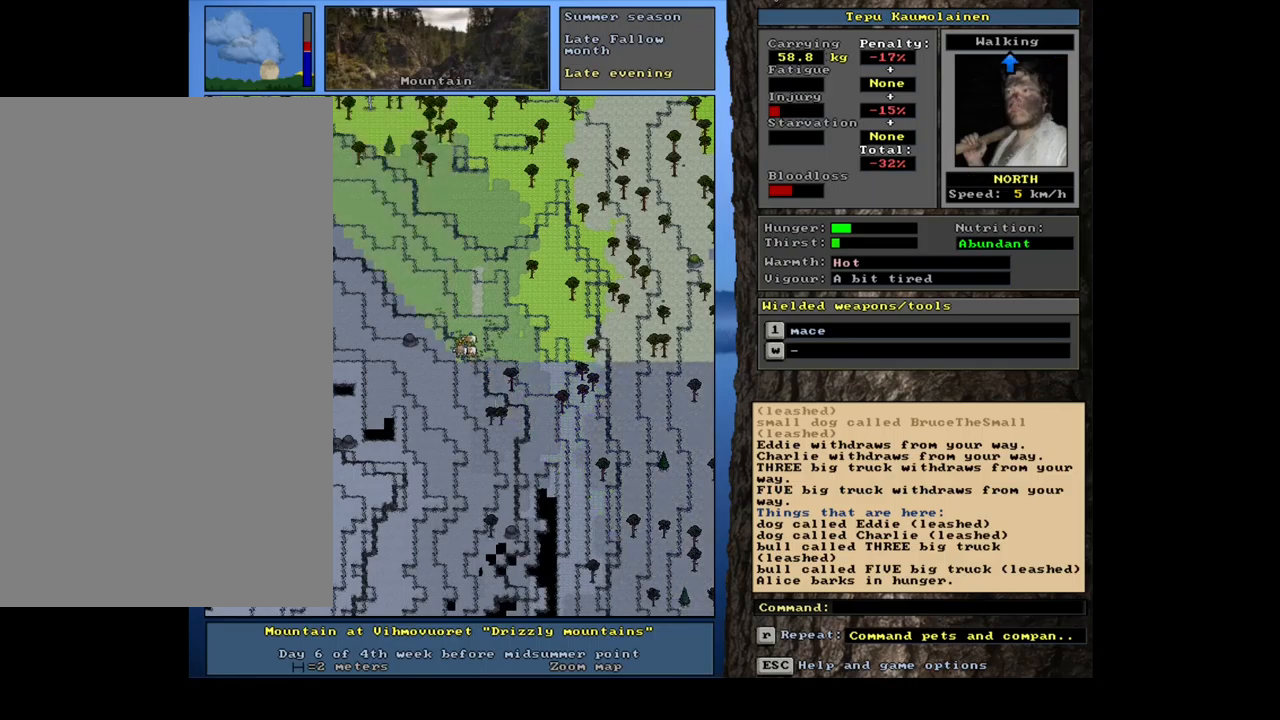
{"keys": ["ctrl_l", "num9"], "mouse": [], "events": [[283, "ctrl_l", "down"], [483, "num9", "down"]]}
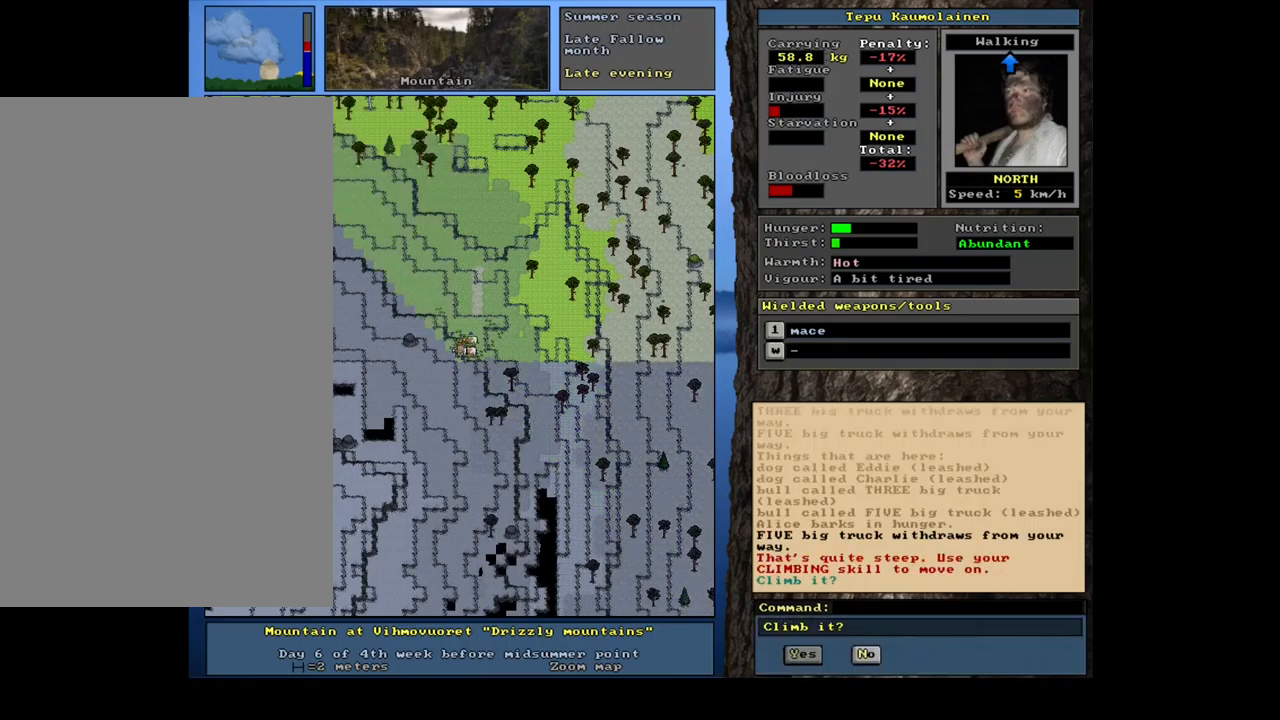
{"keys": ["ctrl_l"], "mouse": [], "events": [[67, "num8", "down"], [117, "num9", "up"], [300, "num8", "up"]]}
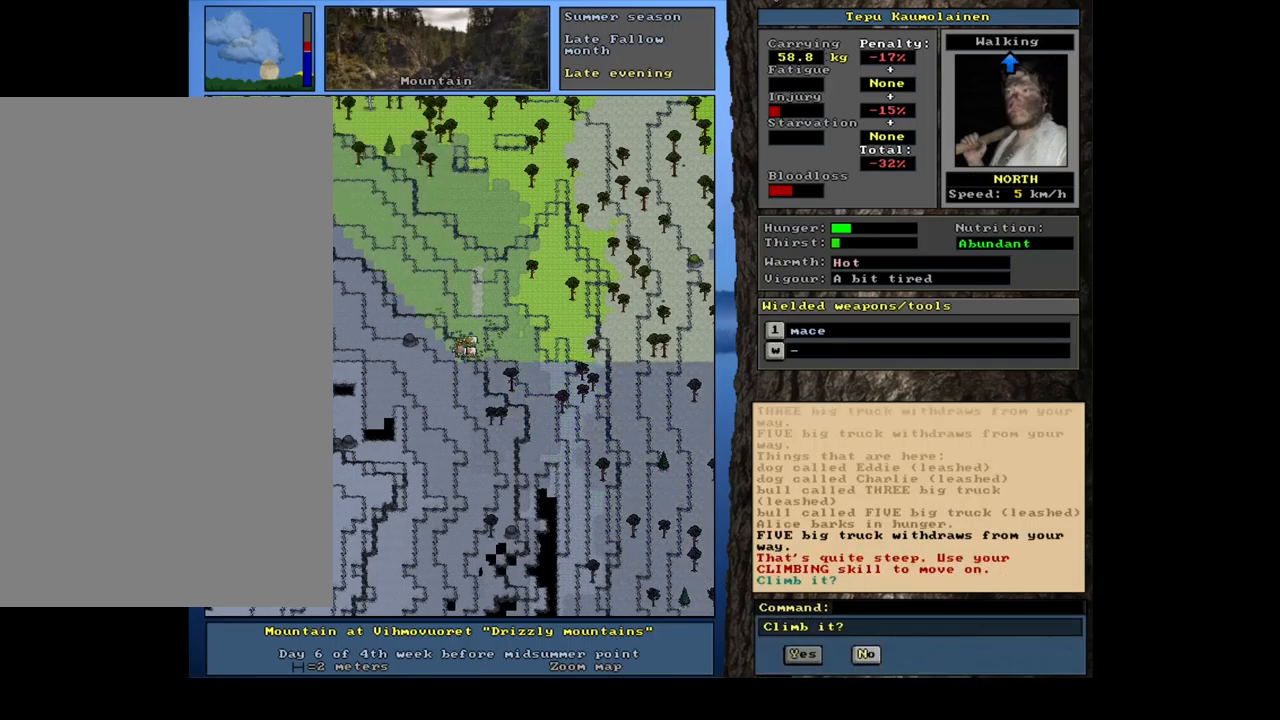
{"keys": [], "mouse": [], "events": [[150, "ctrl_l", "up"], [283, "escape", "down"], [350, "escape", "up"]]}
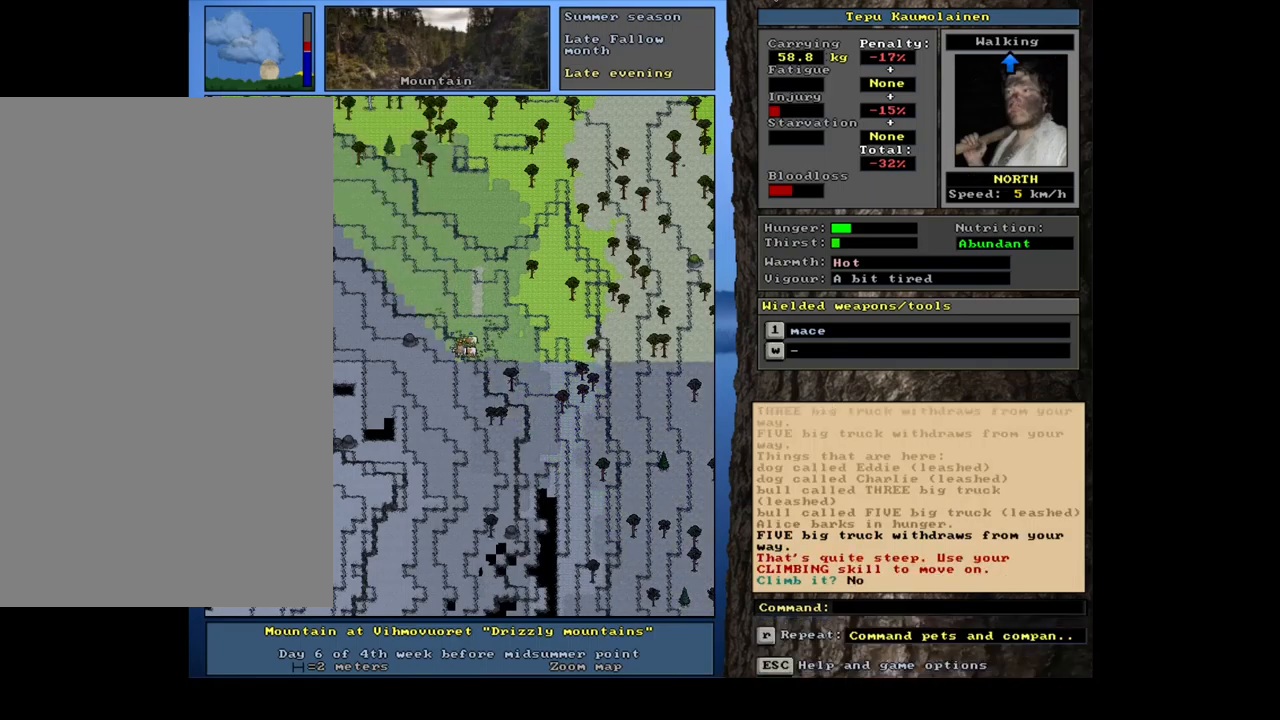
{"keys": ["ctrl_l"], "mouse": [], "events": [[50, "ctrl_l", "down"], [183, "num9", "down"], [300, "num9", "up"]]}
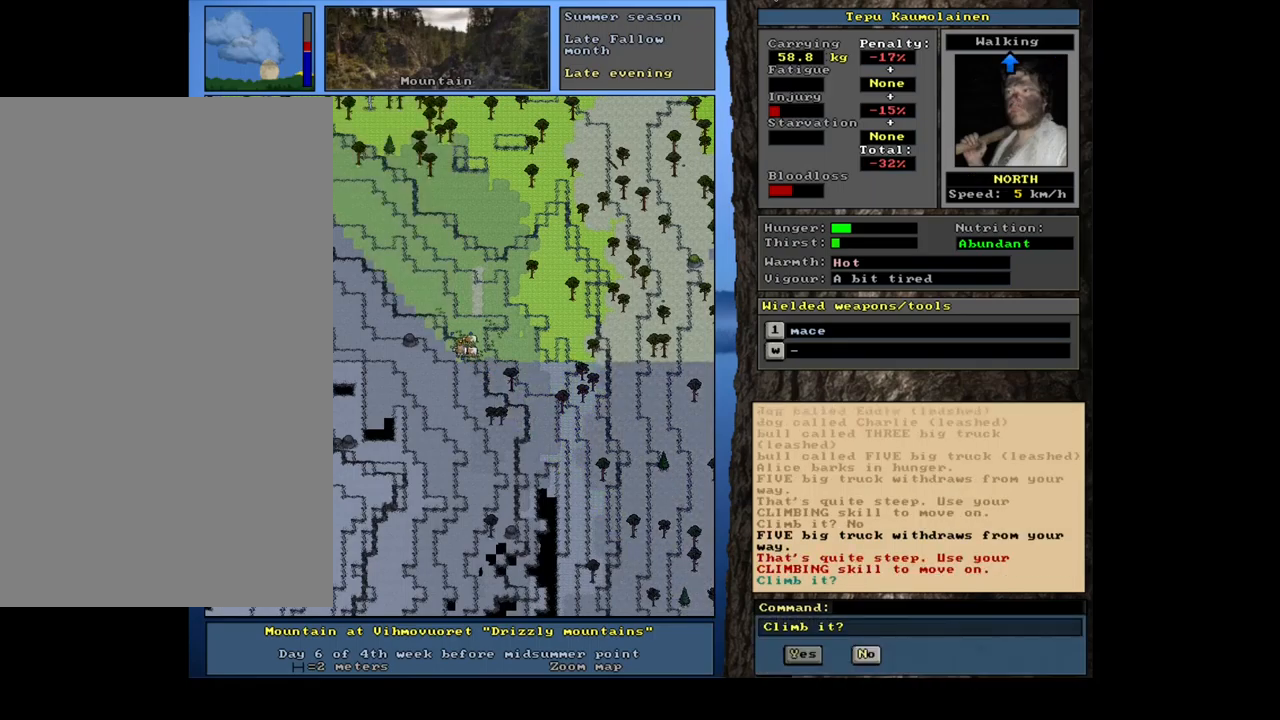
{"keys": ["ctrl_l", "num6"], "mouse": [], "events": [[117, "ctrl_l", "up"], [233, "escape", "down"], [300, "escape", "up"], [417, "ctrl_l", "down"], [467, "num6", "down"]]}
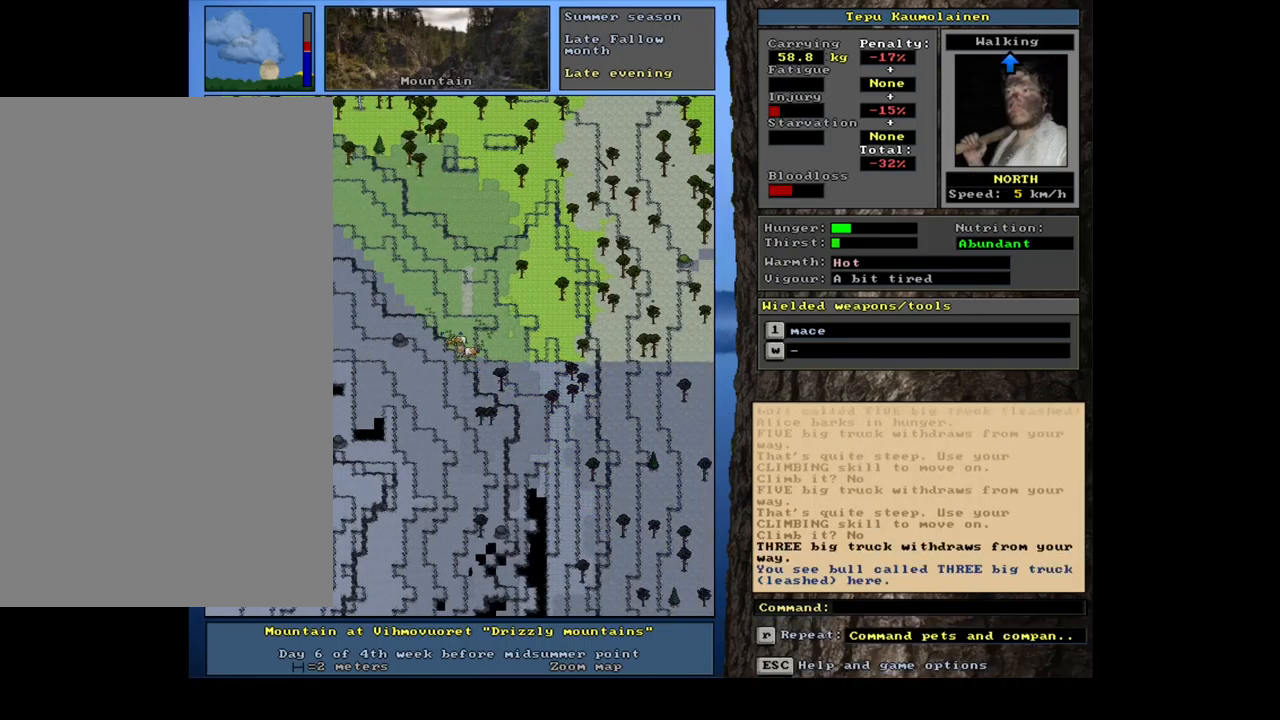
{"keys": ["ctrl_l", "num8"], "mouse": [], "events": [[83, "num6", "up"], [467, "num8", "down"]]}
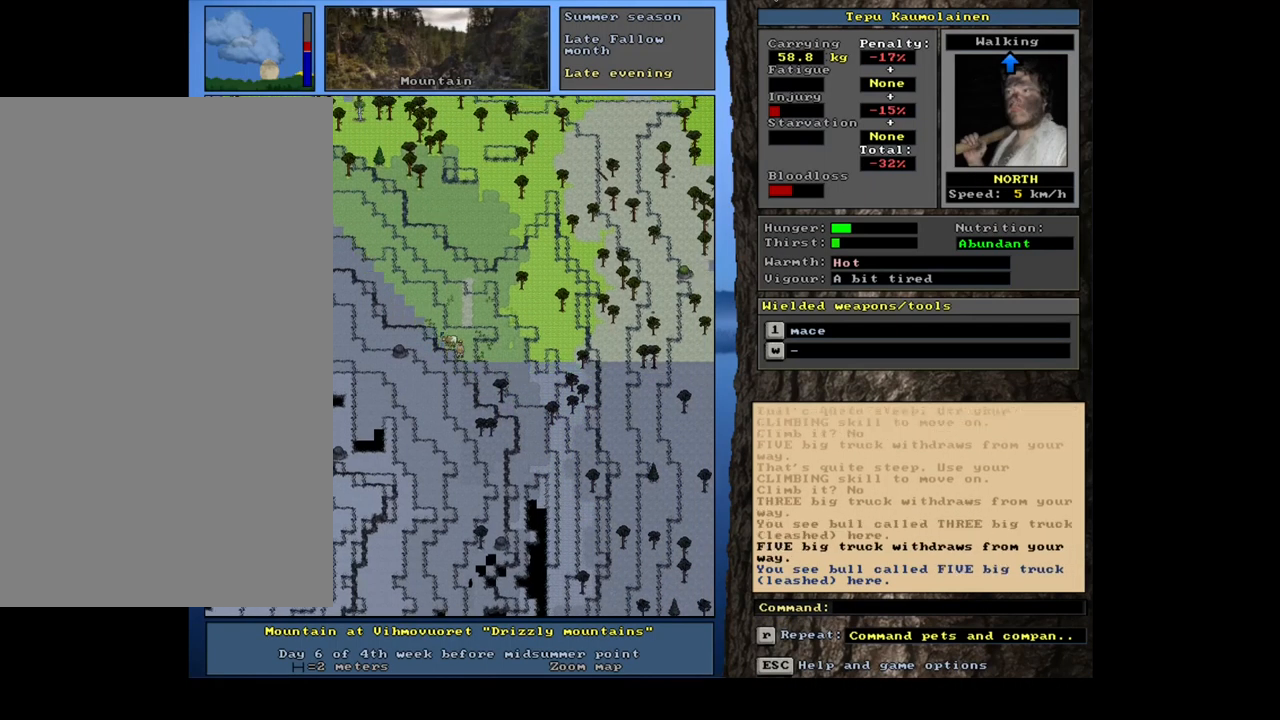
{"keys": ["ctrl_l"], "mouse": [], "events": [[100, "num7", "down"], [100, "num8", "up"], [233, "num7", "up"], [350, "num7", "down"], [417, "num7", "up"]]}
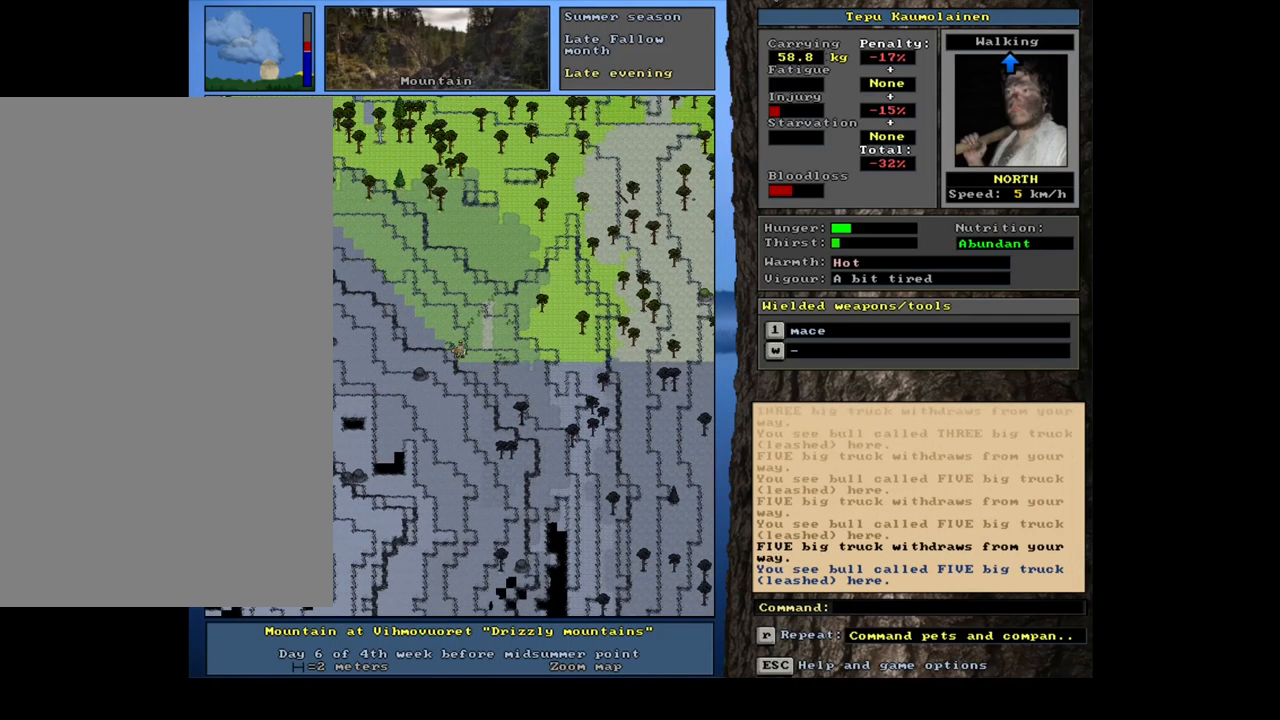
{"keys": [], "mouse": [], "events": [[50, "ctrl_l", "up"]]}
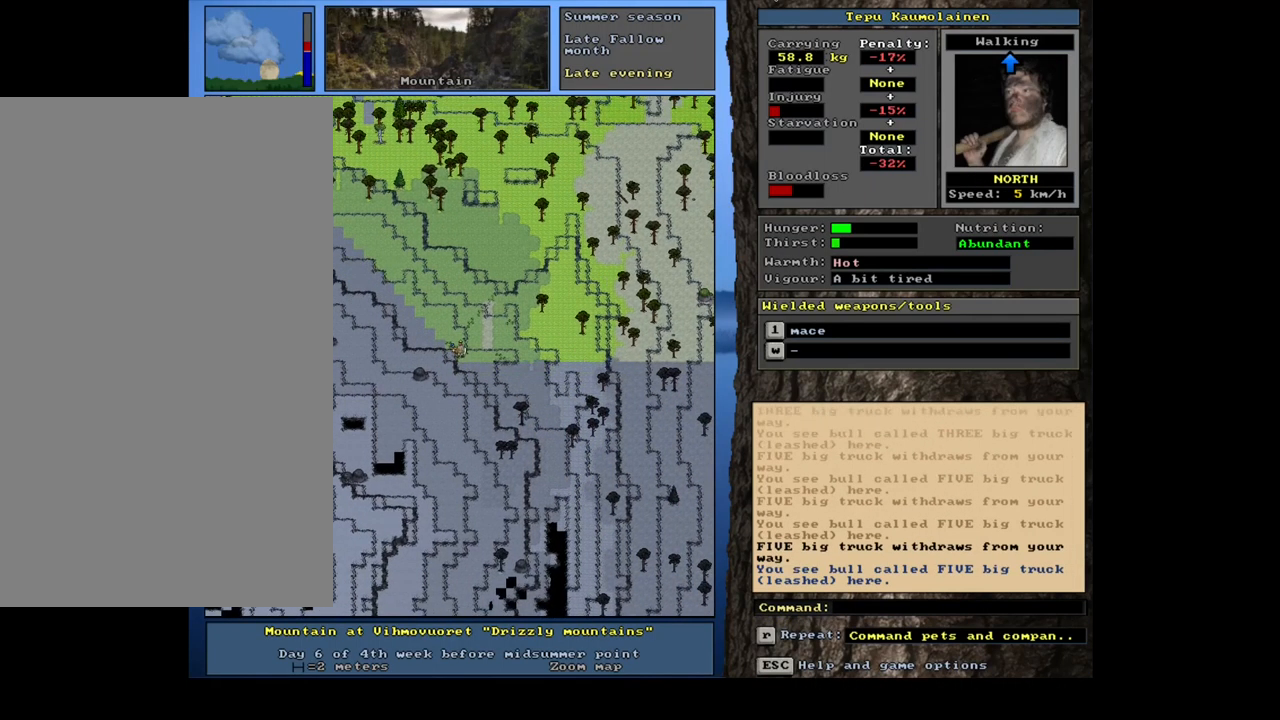
{"keys": [], "mouse": [], "events": [[233, "num6", "down"], [333, "num6", "up"]]}